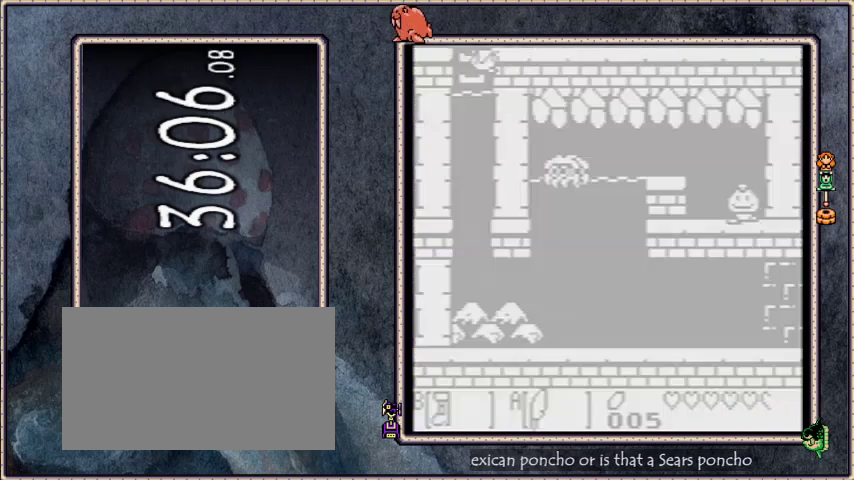
Gameplay with a controller; each line is a JSON object with the inputs held at the frame after it. "events" lists button and stick changes between this image and that frame as [ms after this image, input, new state], when the widget could be followed in between. Not read: L3 R3 START.
{"buttons": ["B", "DPAD_LEFT"], "events": [[367, "B", "down"]]}
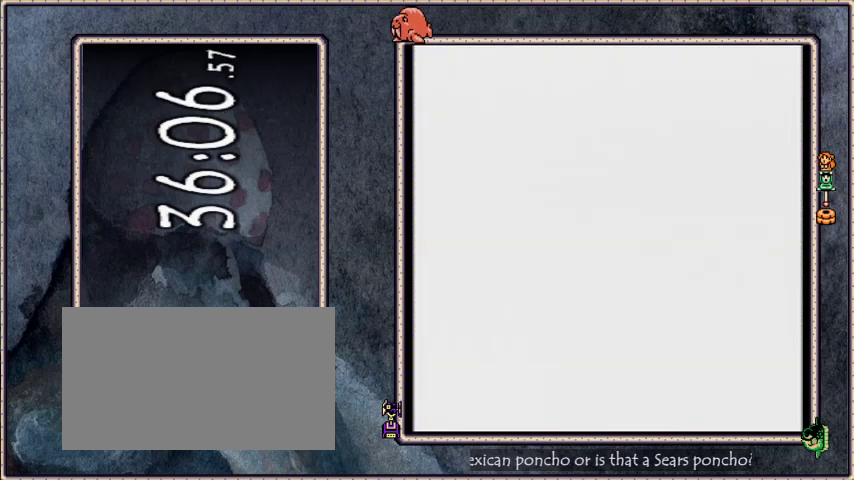
{"buttons": ["B", "DPAD_UP", "DPAD_LEFT"], "events": [[434, "DPAD_UP", "down"]]}
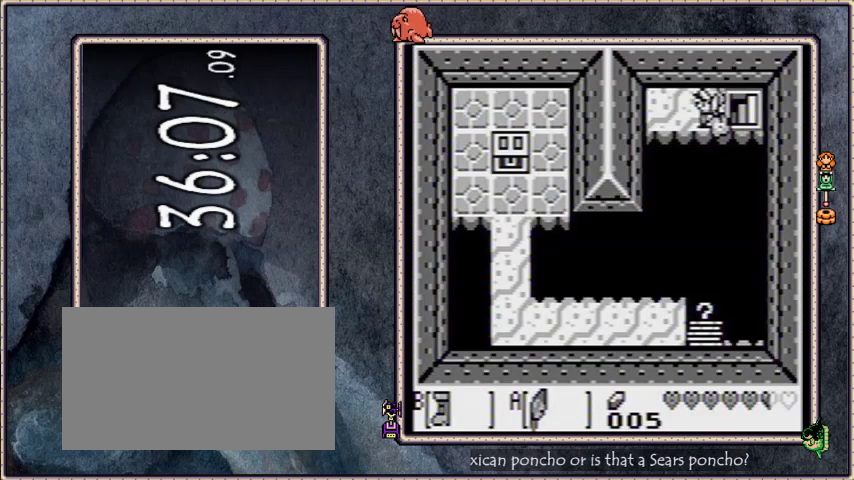
{"buttons": ["A", "B", "DPAD_DOWN"], "events": [[133, "DPAD_UP", "up"], [166, "DPAD_DOWN", "down"], [200, "DPAD_LEFT", "up"], [266, "A", "down"]]}
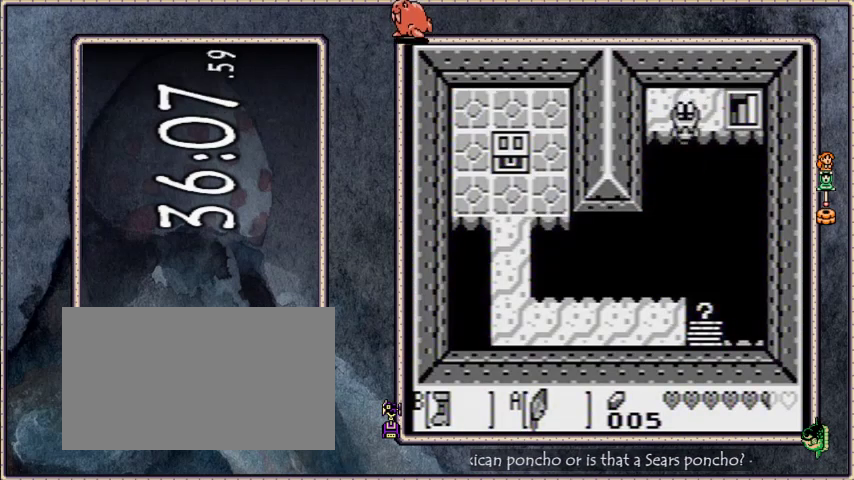
{"buttons": ["A", "B", "DPAD_DOWN"], "events": []}
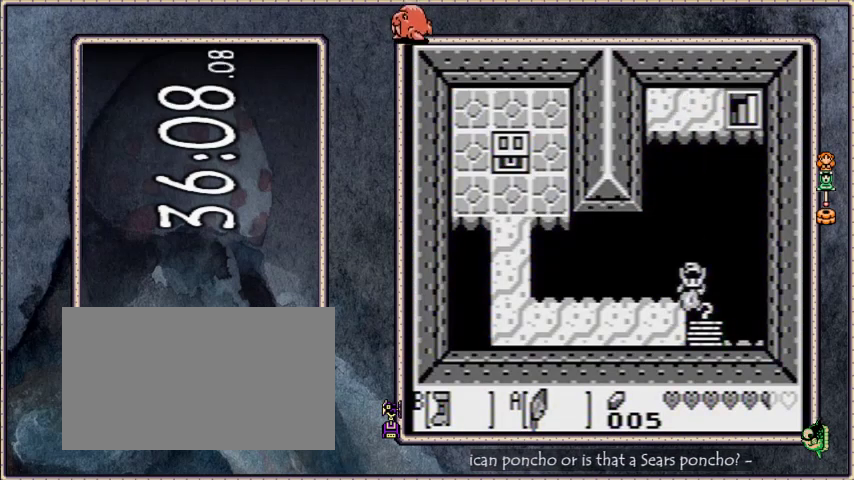
{"buttons": ["DPAD_LEFT"], "events": [[100, "A", "up"], [100, "B", "up"], [166, "DPAD_LEFT", "down"], [200, "DPAD_DOWN", "up"]]}
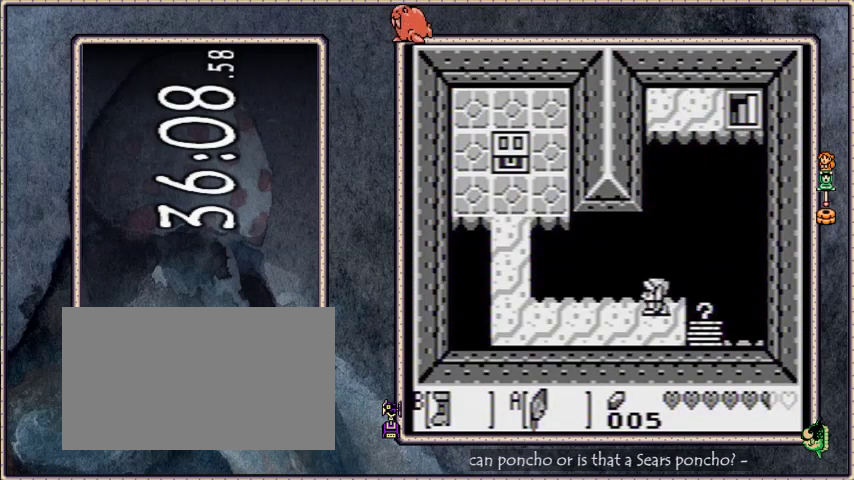
{"buttons": ["A", "DPAD_UP", "DPAD_LEFT"], "events": [[267, "DPAD_UP", "down"], [300, "A", "down"]]}
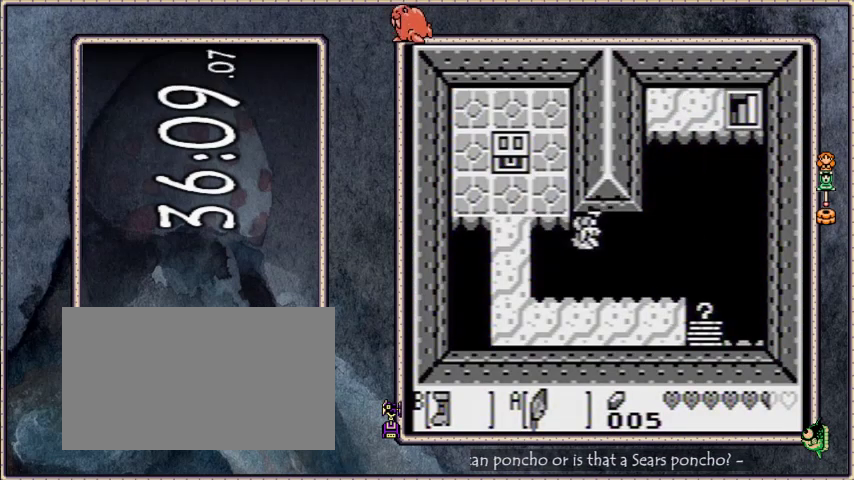
{"buttons": ["DPAD_UP"], "events": [[33, "A", "up"], [400, "DPAD_LEFT", "up"]]}